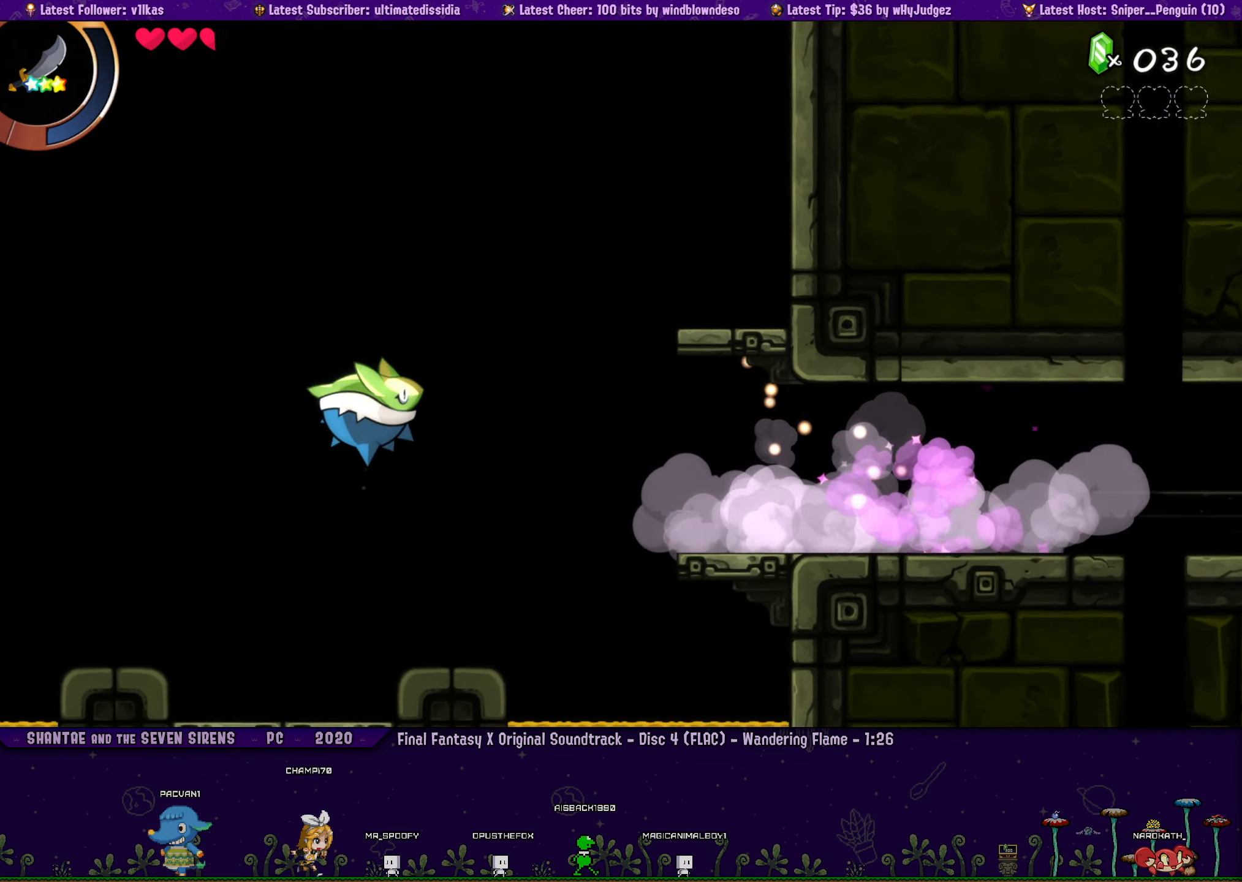
Gameplay with a controller (PlayStation layout); each line is a JSON object with the inputs held at the frame after it. "events" lists button and stick changes between this image and that frame as [ms after this image, input, new state], when the widget could be followed in between. Not read: L2 R2 R3 right_stick.
{"buttons": ["SQUARE", "DPAD_LEFT"], "left_stick": "center", "events": [[166, "SQUARE", "down"], [250, "DPAD_LEFT", "down"], [250, "SQUARE", "up"], [500, "SQUARE", "down"]]}
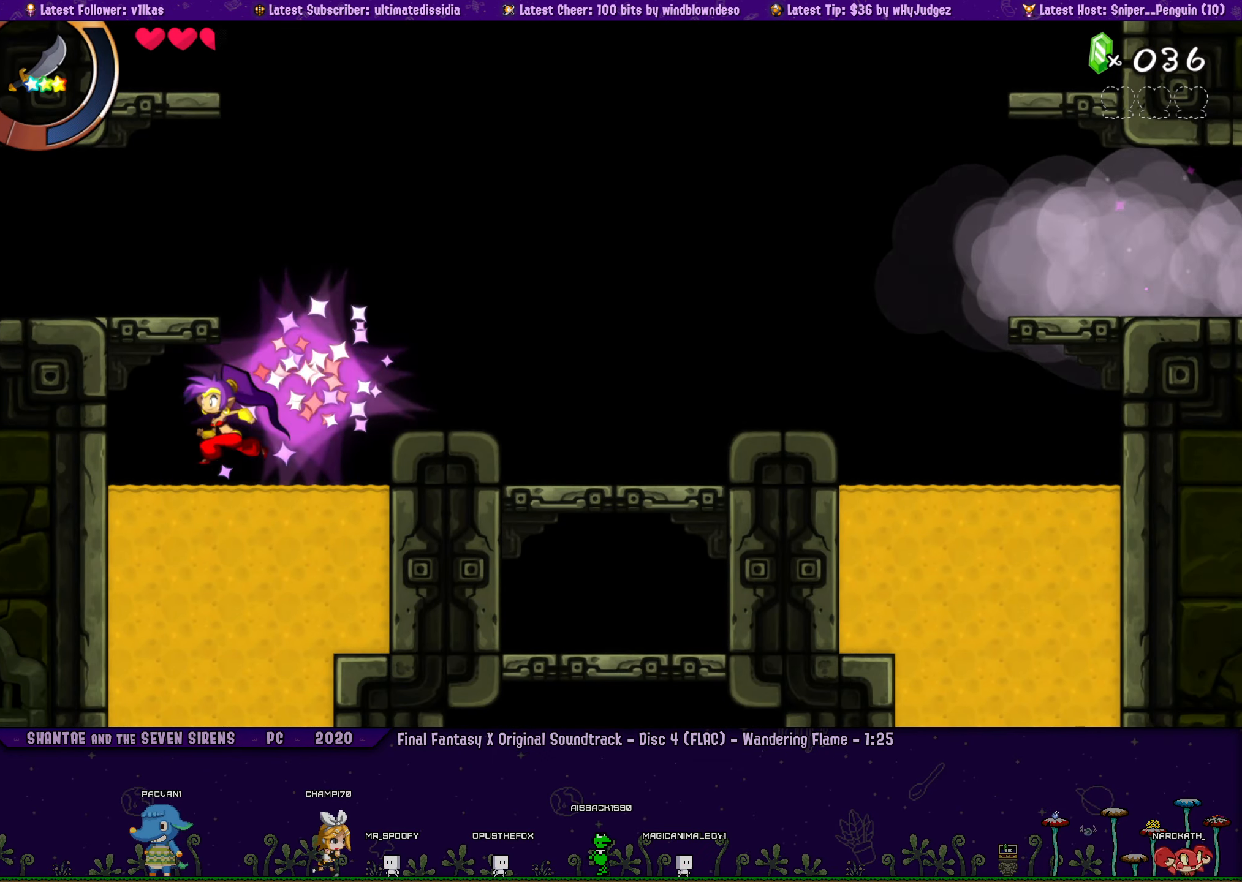
{"buttons": ["SQUARE", "DPAD_LEFT"], "left_stick": "center", "events": []}
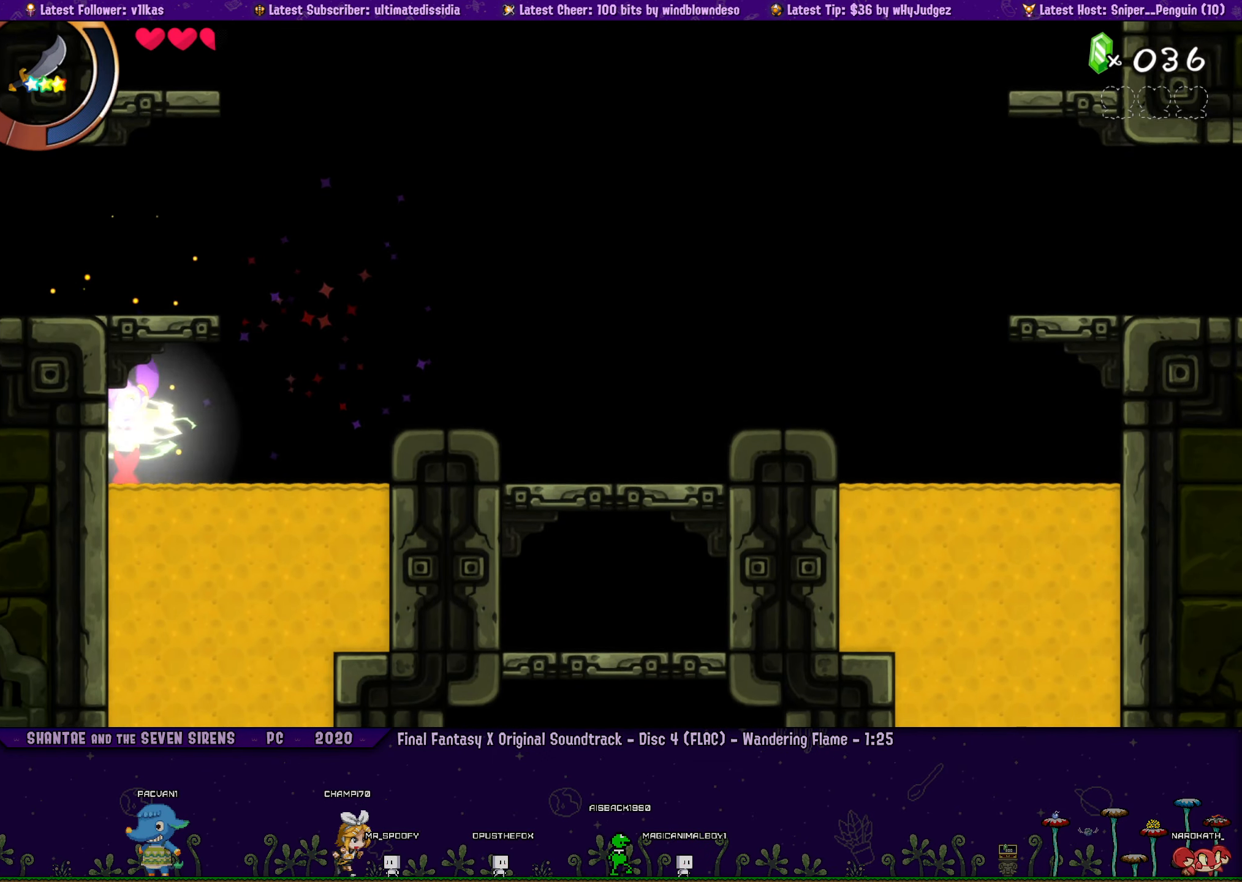
{"buttons": ["SQUARE", "DPAD_LEFT"], "left_stick": "center", "events": []}
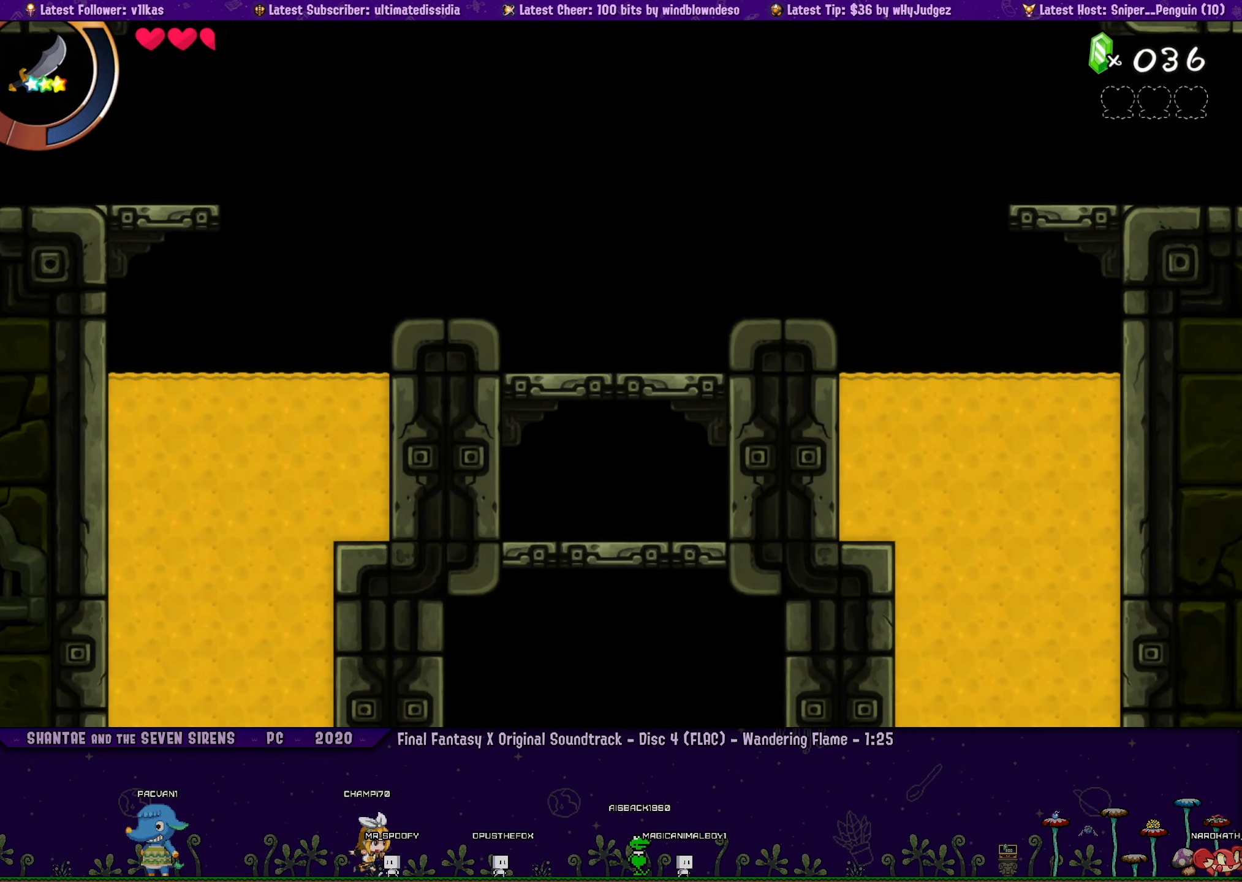
{"buttons": ["SQUARE", "DPAD_LEFT"], "left_stick": "center", "events": []}
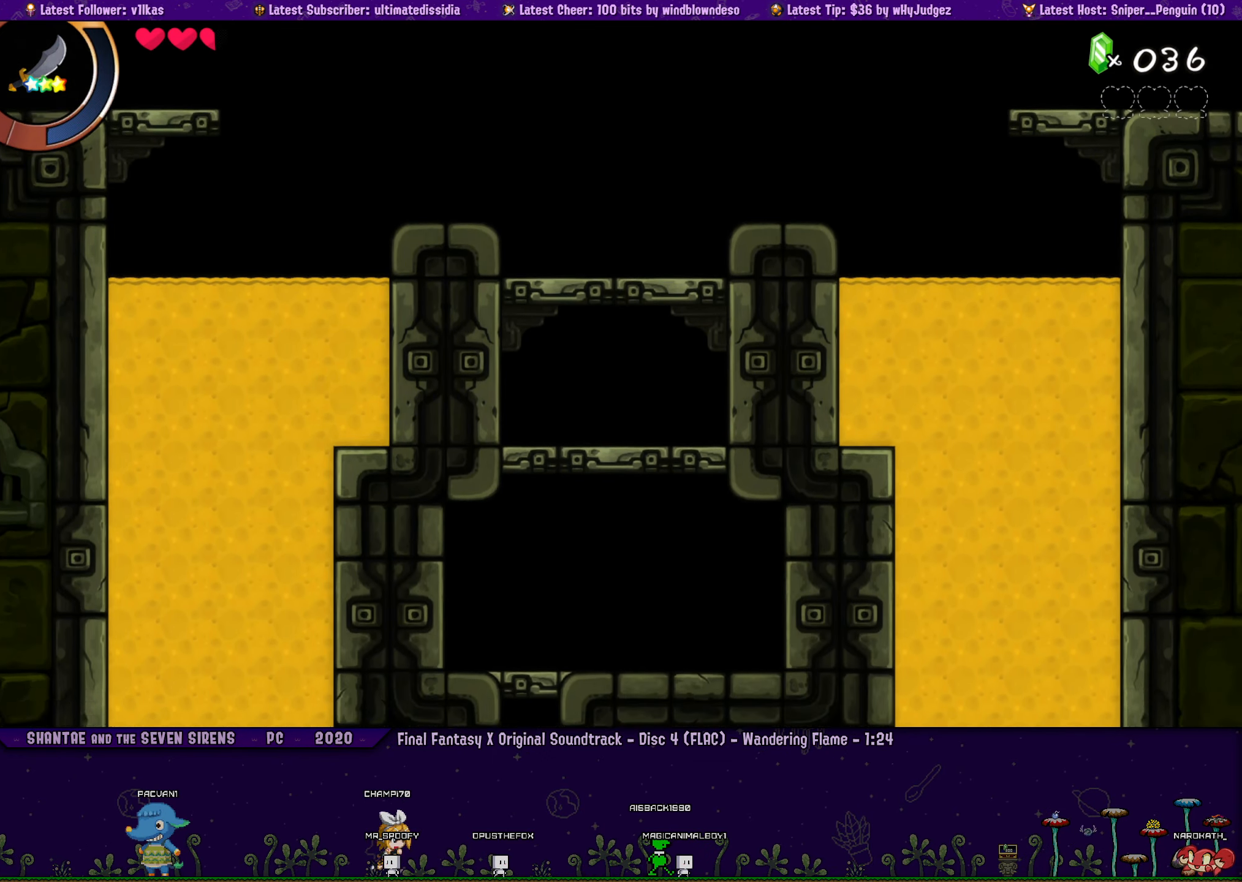
{"buttons": ["SQUARE", "DPAD_LEFT"], "left_stick": "center", "events": []}
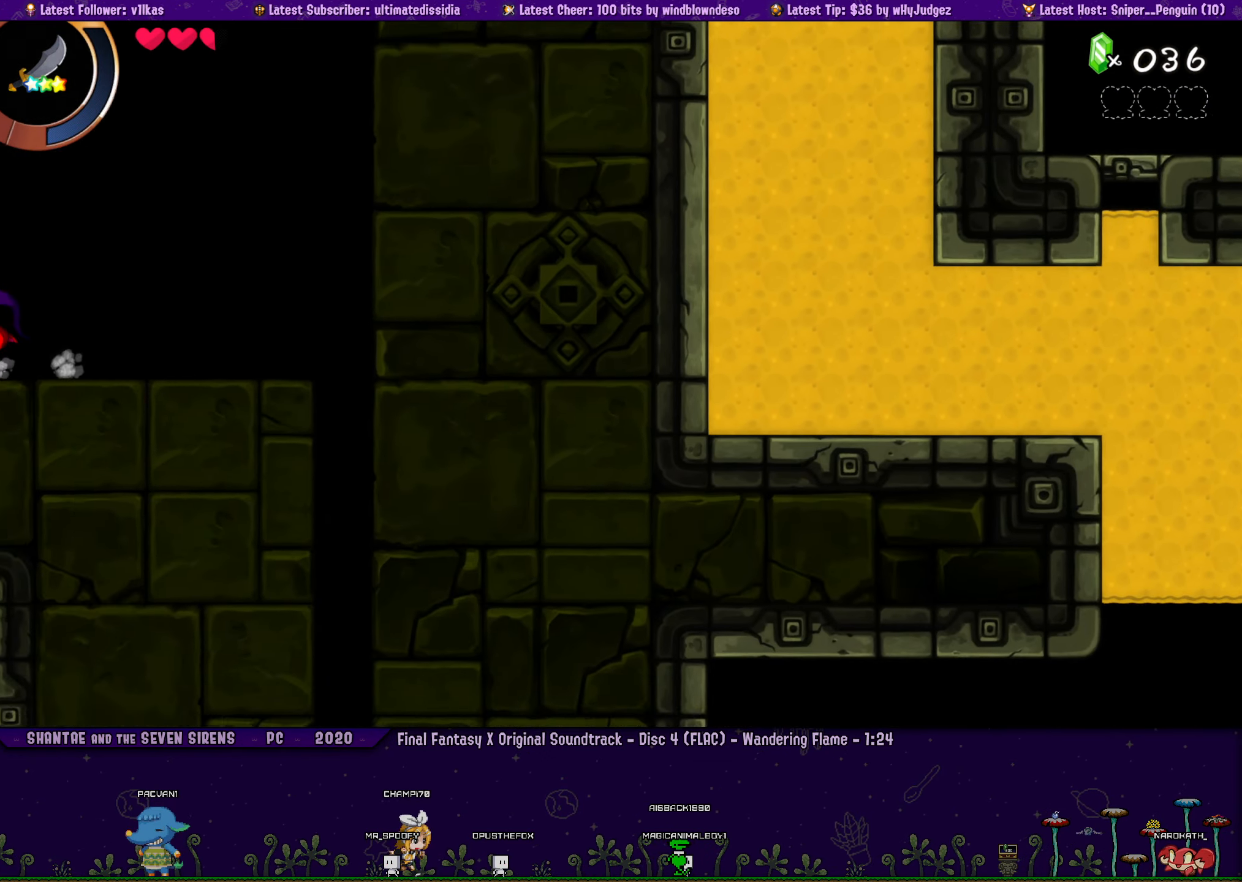
{"buttons": ["DPAD_LEFT"], "left_stick": "center", "events": [[150, "SQUARE", "up"]]}
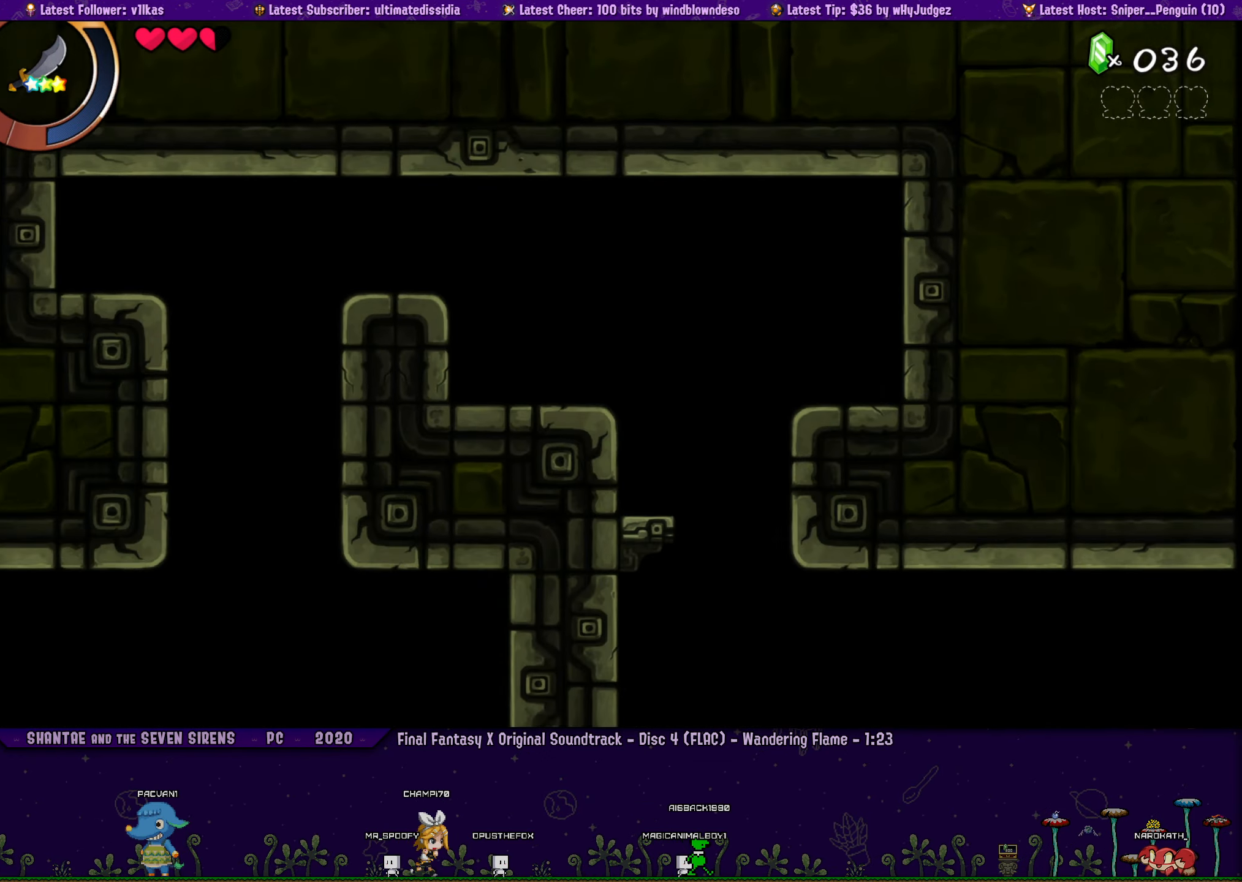
{"buttons": ["DPAD_LEFT"], "left_stick": "center", "events": []}
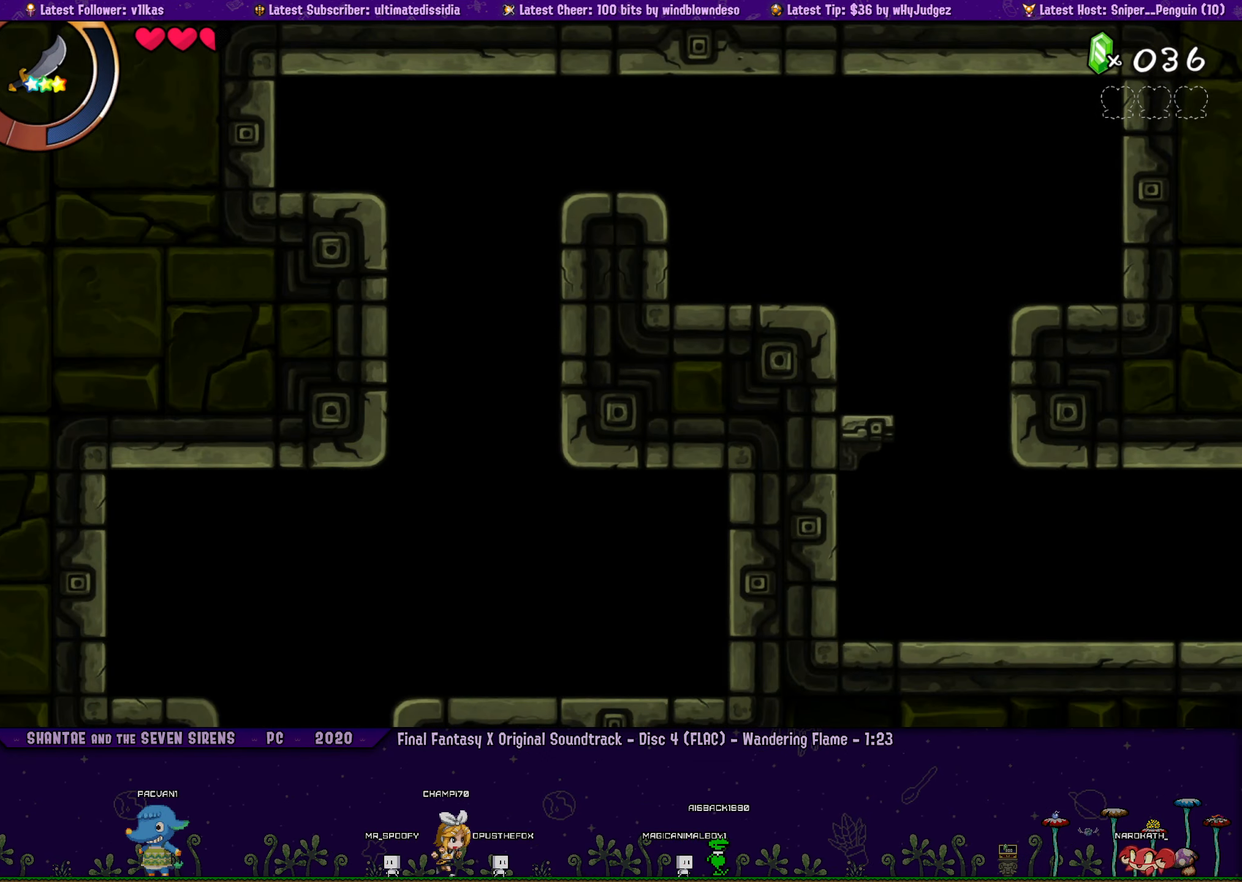
{"buttons": ["DPAD_LEFT"], "left_stick": "center", "events": []}
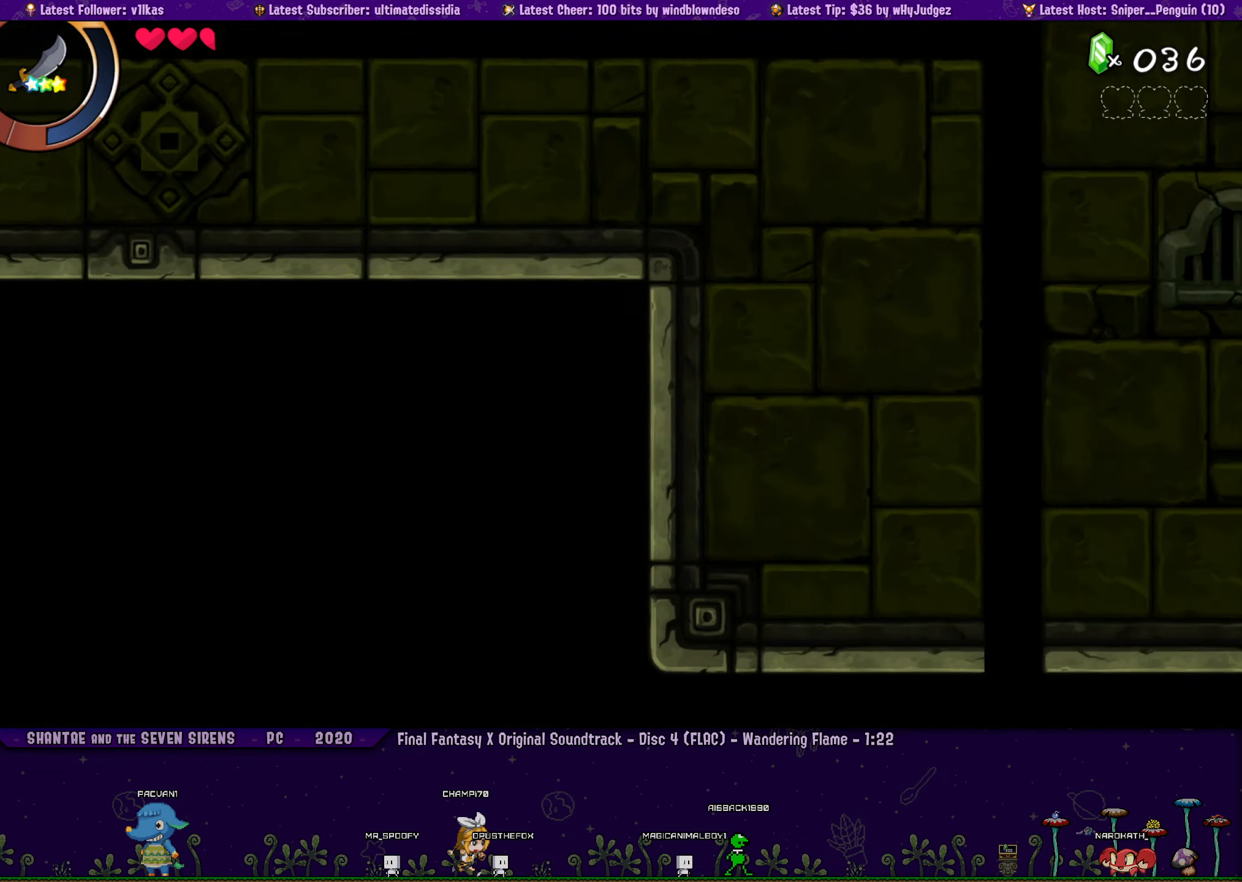
{"buttons": ["SQUARE", "DPAD_LEFT"], "left_stick": "center", "events": [[417, "SQUARE", "down"]]}
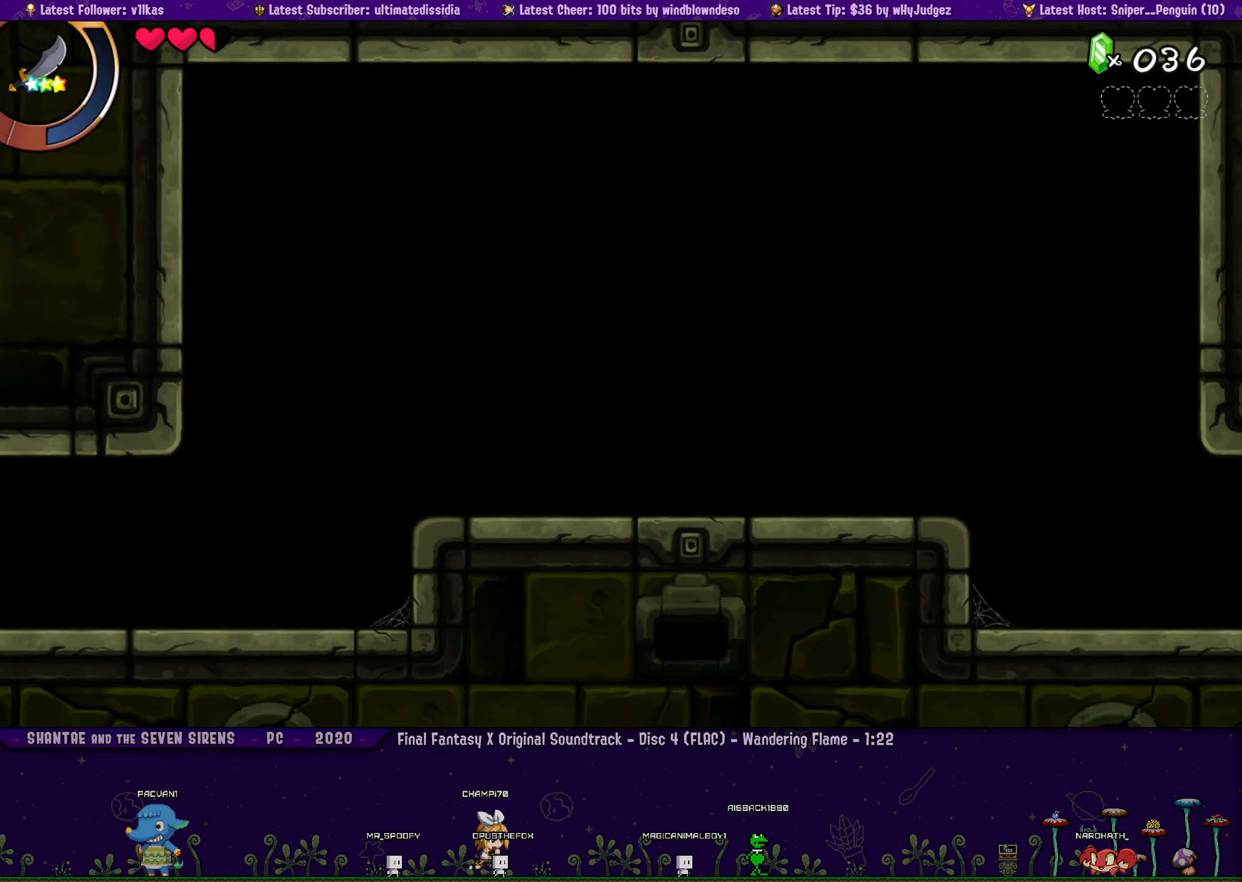
{"buttons": ["DPAD_LEFT"], "left_stick": "center", "events": [[50, "SQUARE", "up"]]}
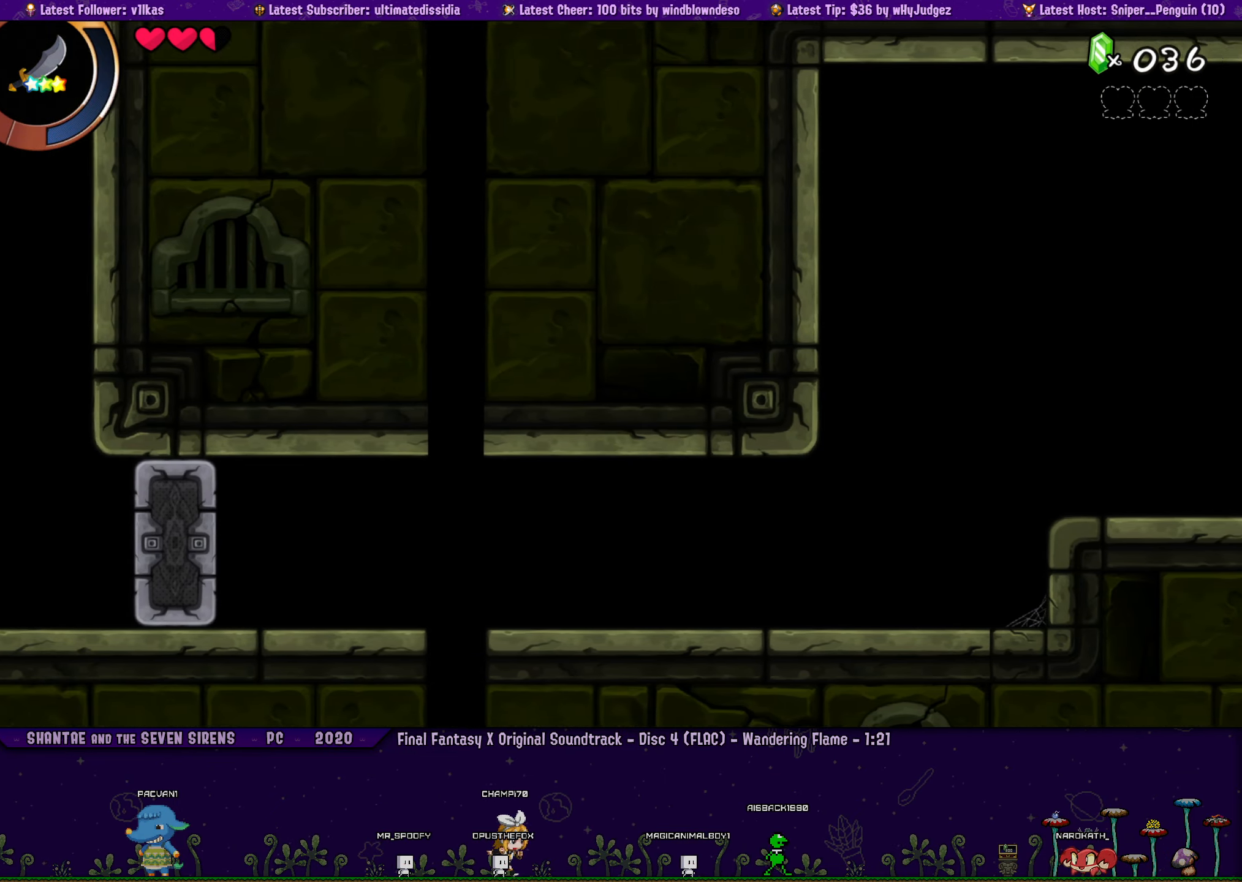
{"buttons": ["DPAD_LEFT"], "left_stick": "center", "events": []}
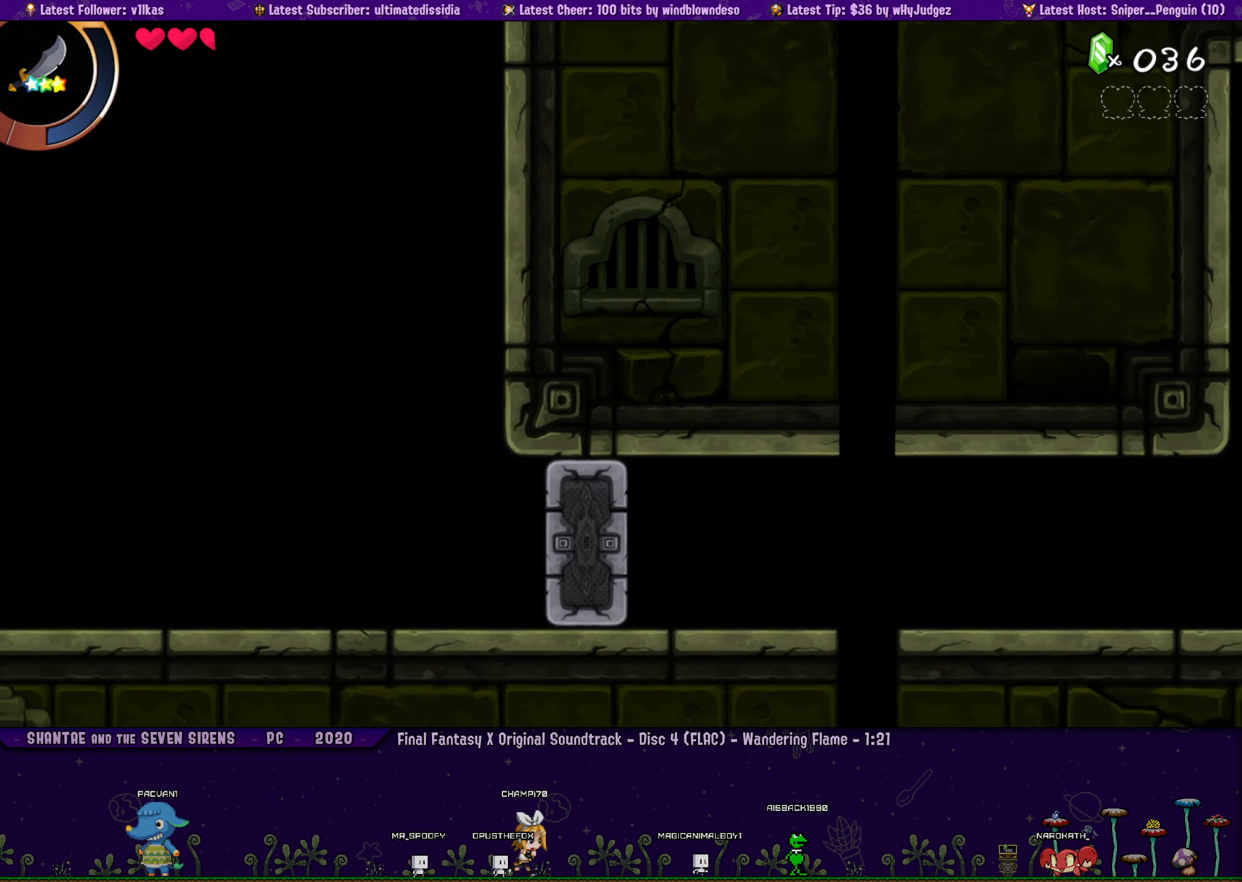
{"buttons": ["DPAD_LEFT", "TOUCHPAD"], "left_stick": "center", "events": [[200, "TOUCHPAD", "down"], [250, "TOUCHPAD", "up"], [333, "TOUCHPAD", "down"], [417, "TOUCHPAD", "up"], [483, "TOUCHPAD", "down"]]}
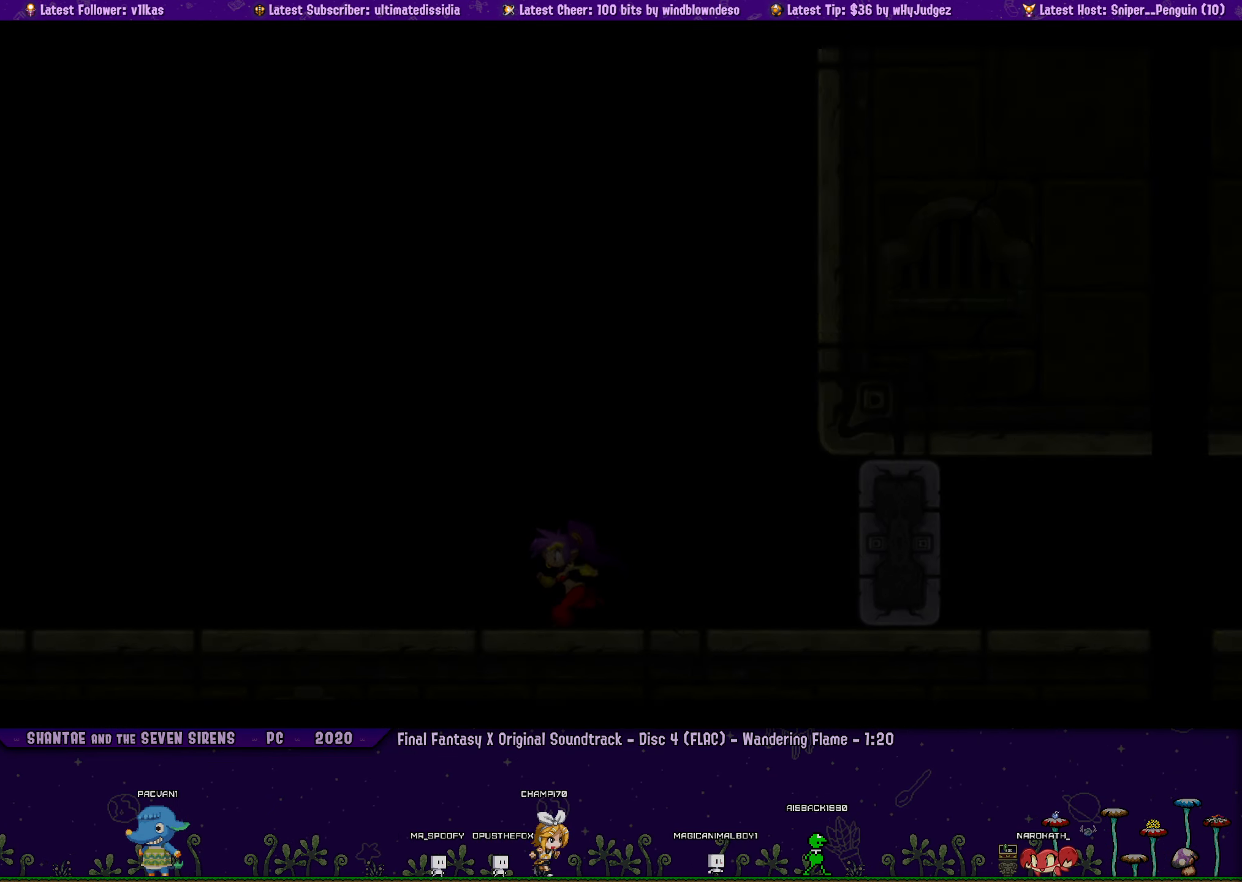
{"buttons": [], "left_stick": "center", "events": [[50, "TOUCHPAD", "up"], [117, "TOUCHPAD", "down"], [167, "DPAD_LEFT", "up"], [333, "TOUCHPAD", "up"]]}
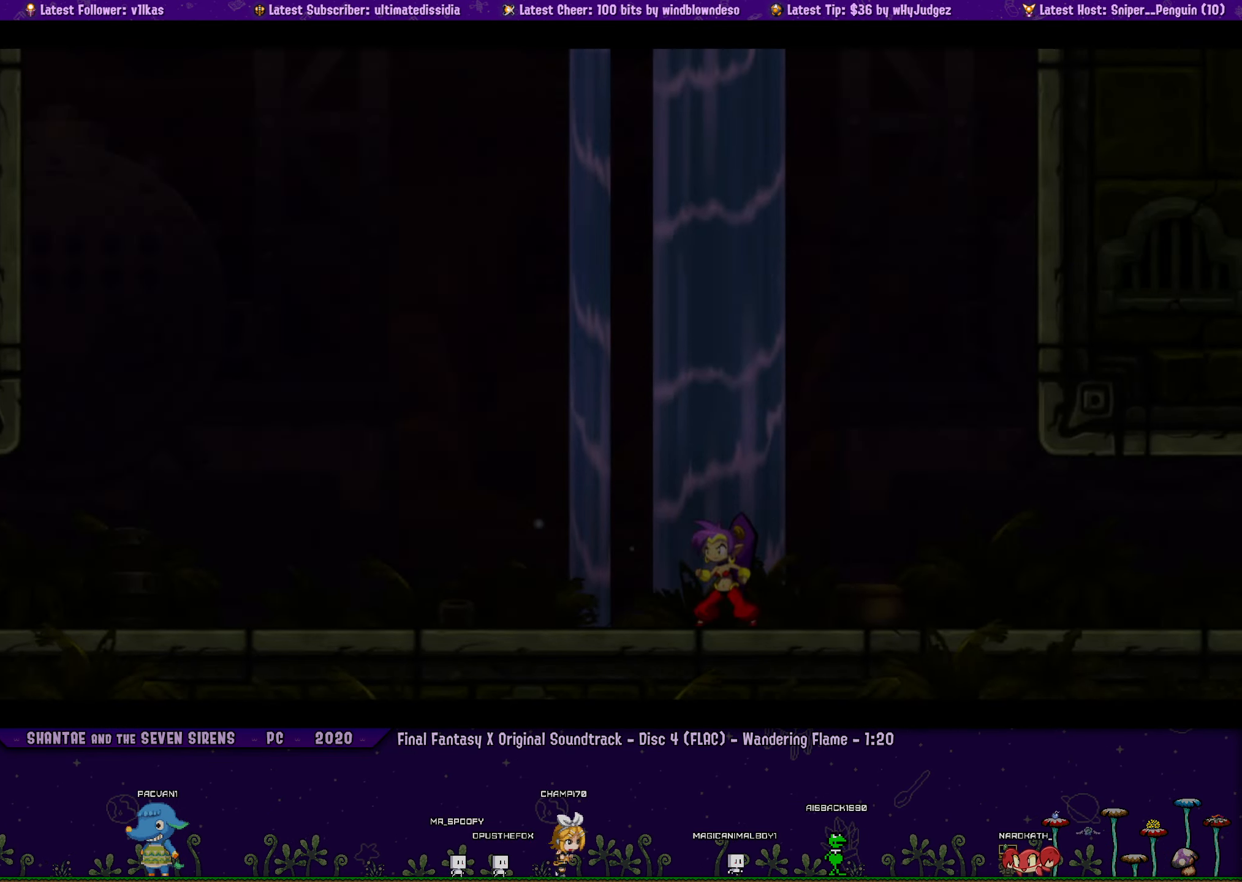
{"buttons": [], "left_stick": "center", "events": []}
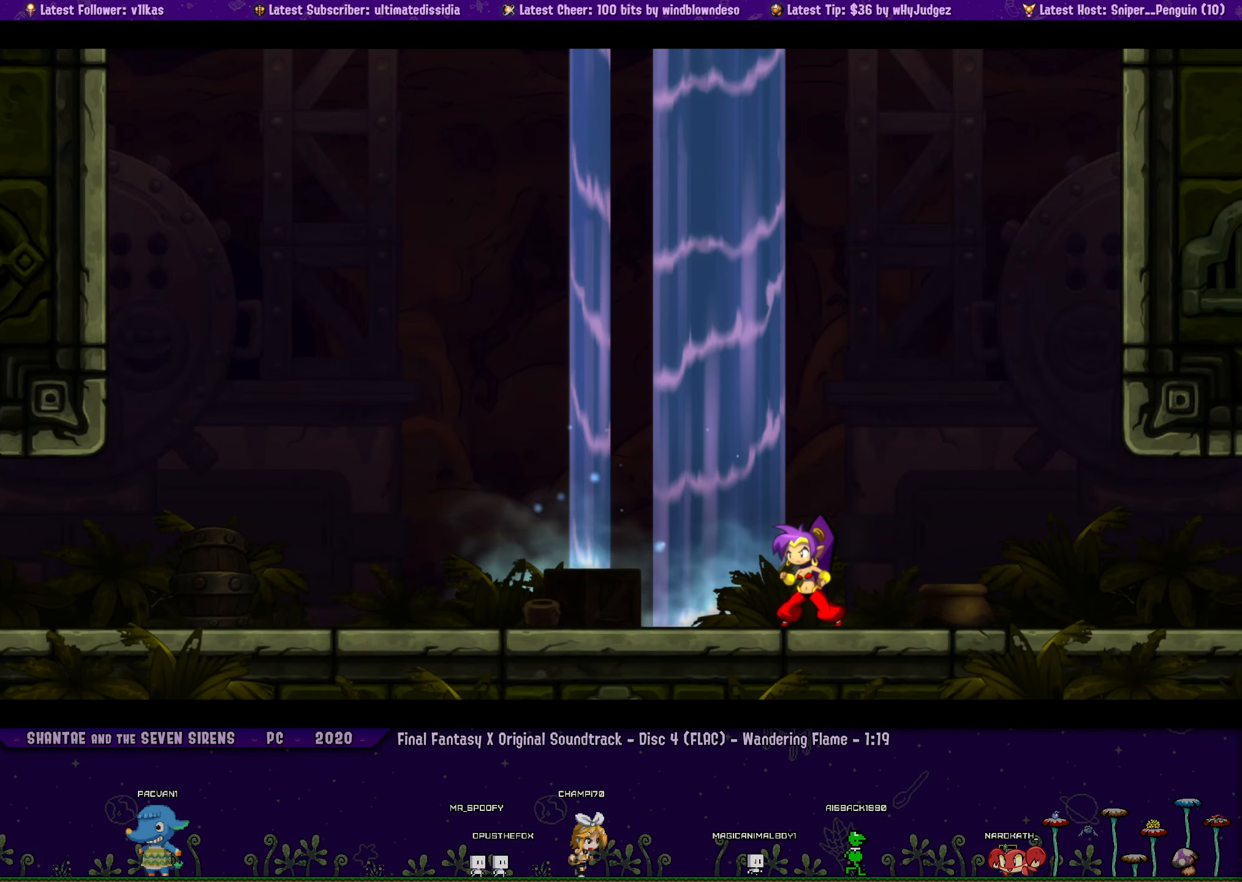
{"buttons": [], "left_stick": "center", "events": []}
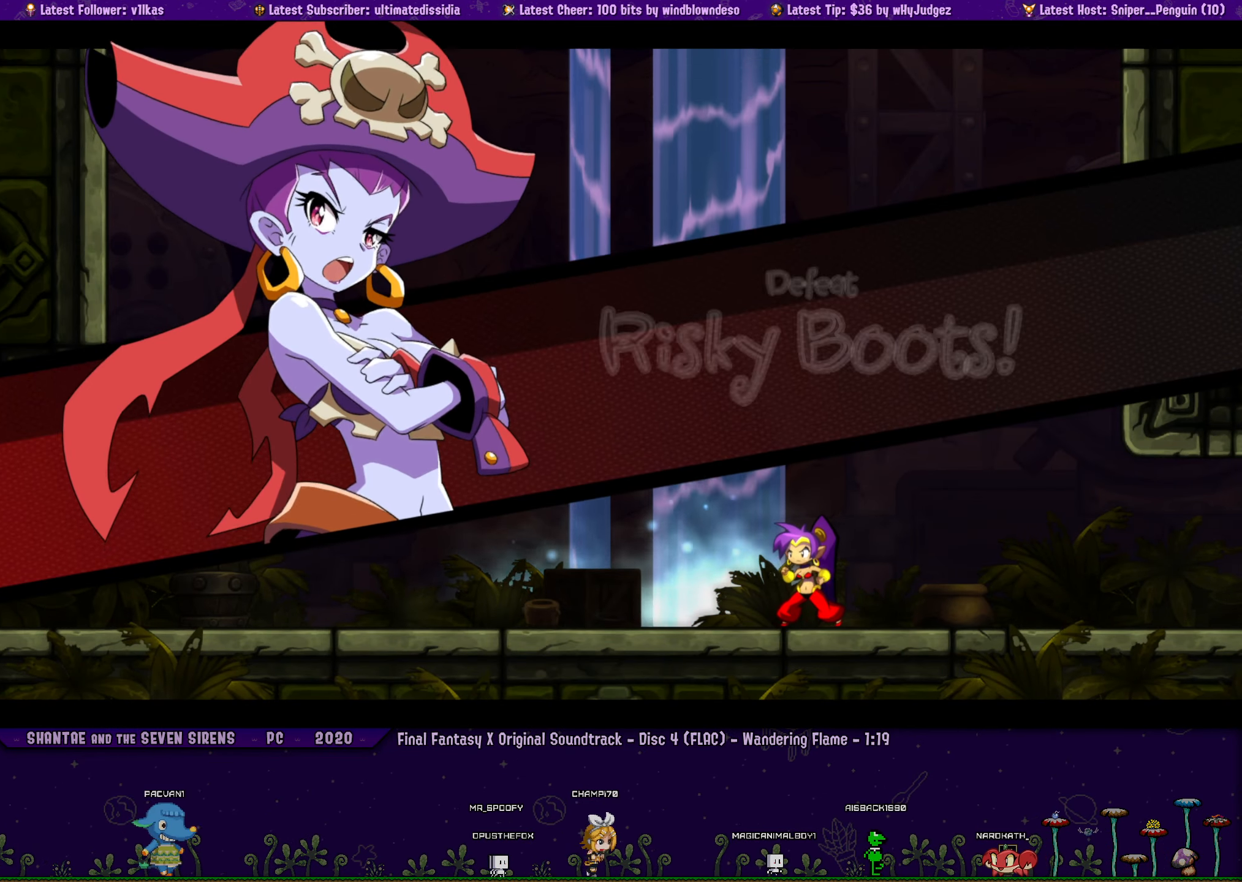
{"buttons": [], "left_stick": "center", "events": []}
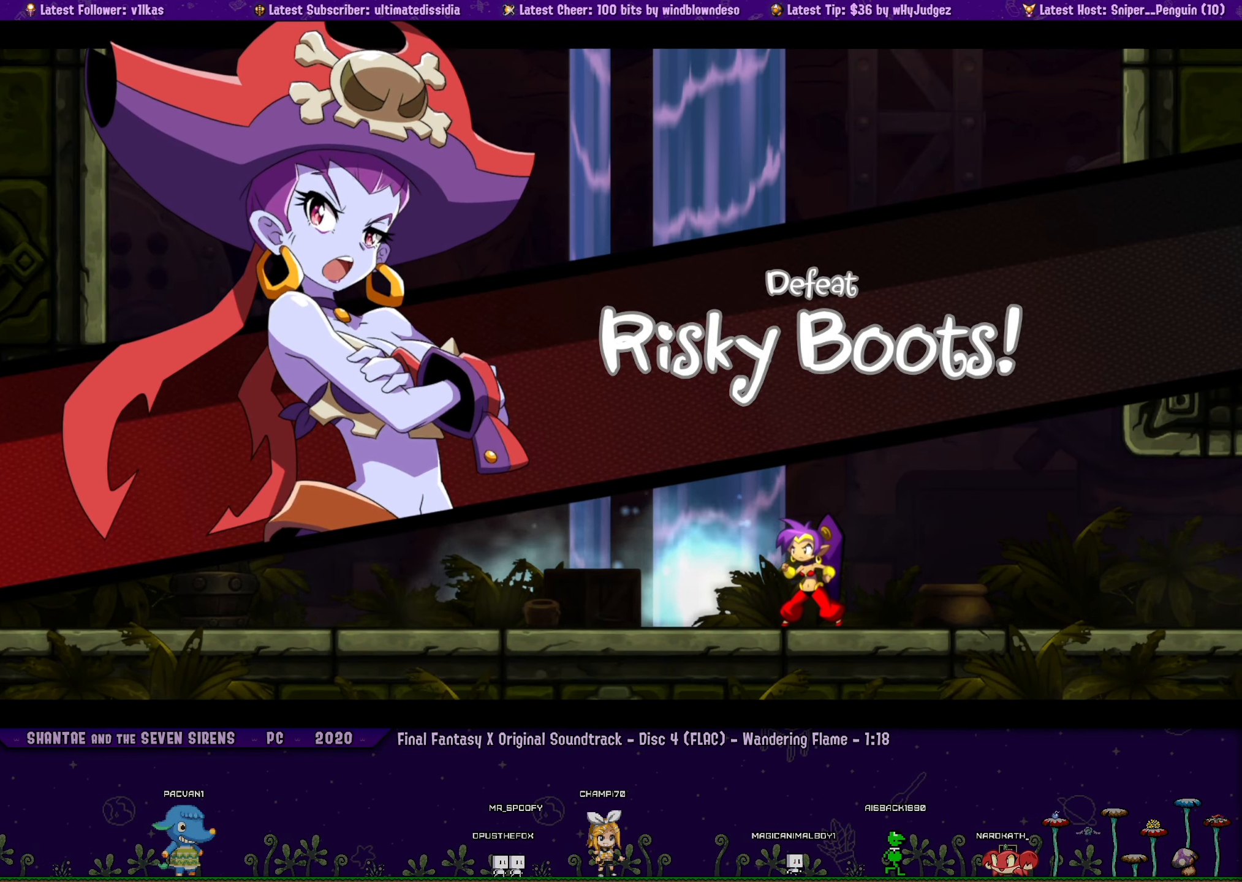
{"buttons": [], "left_stick": "center", "events": []}
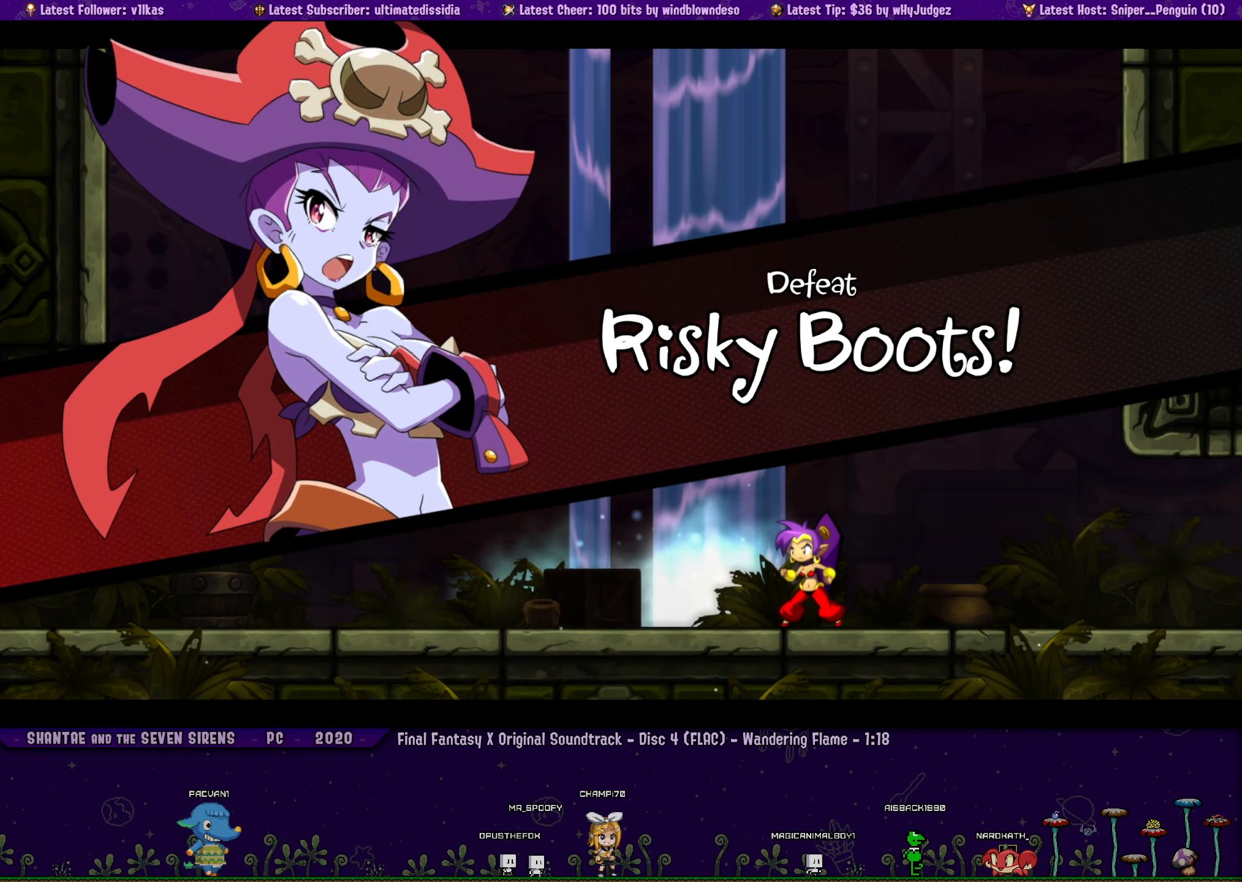
{"buttons": ["DPAD_LEFT"], "left_stick": "center", "events": [[283, "DPAD_LEFT", "down"]]}
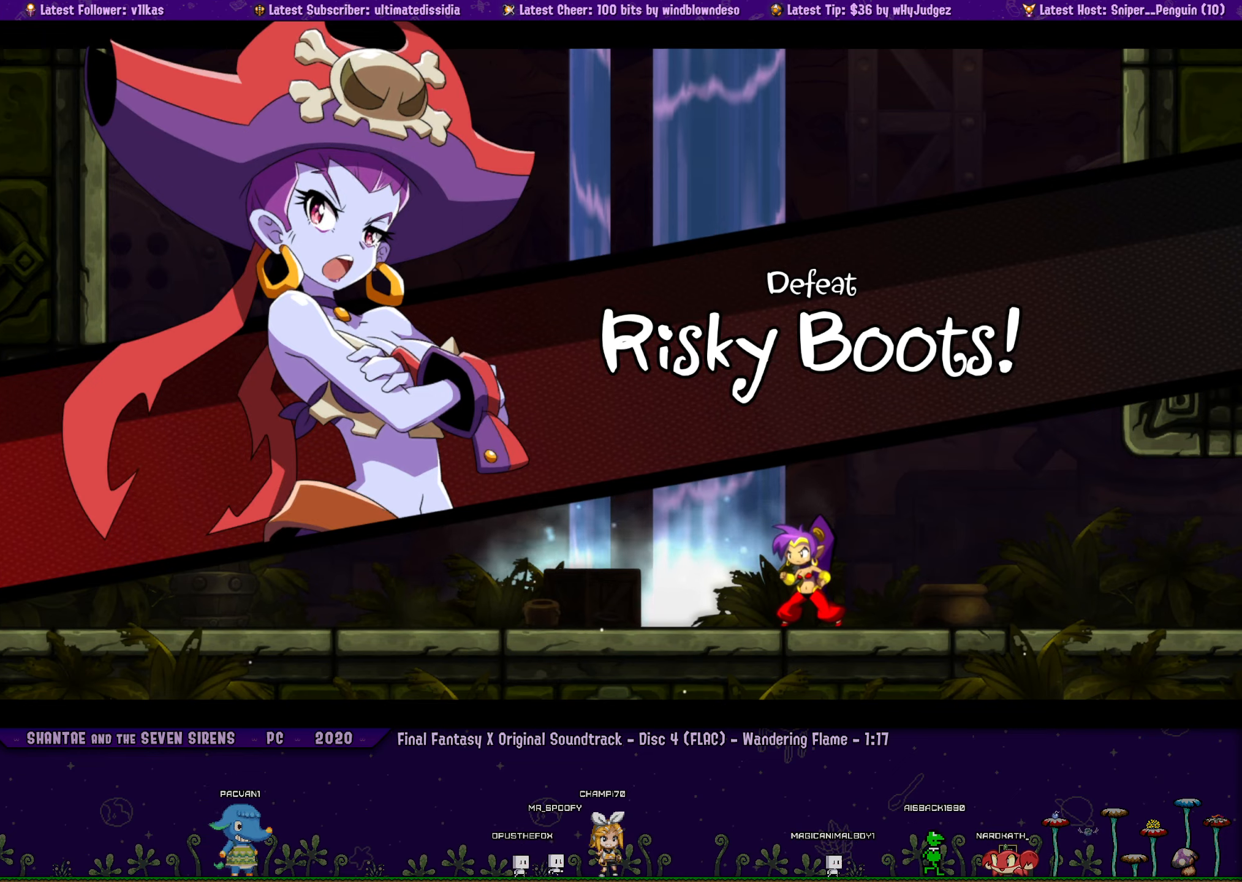
{"buttons": ["SQUARE"], "left_stick": "center", "events": [[334, "DPAD_LEFT", "up"], [467, "SQUARE", "down"]]}
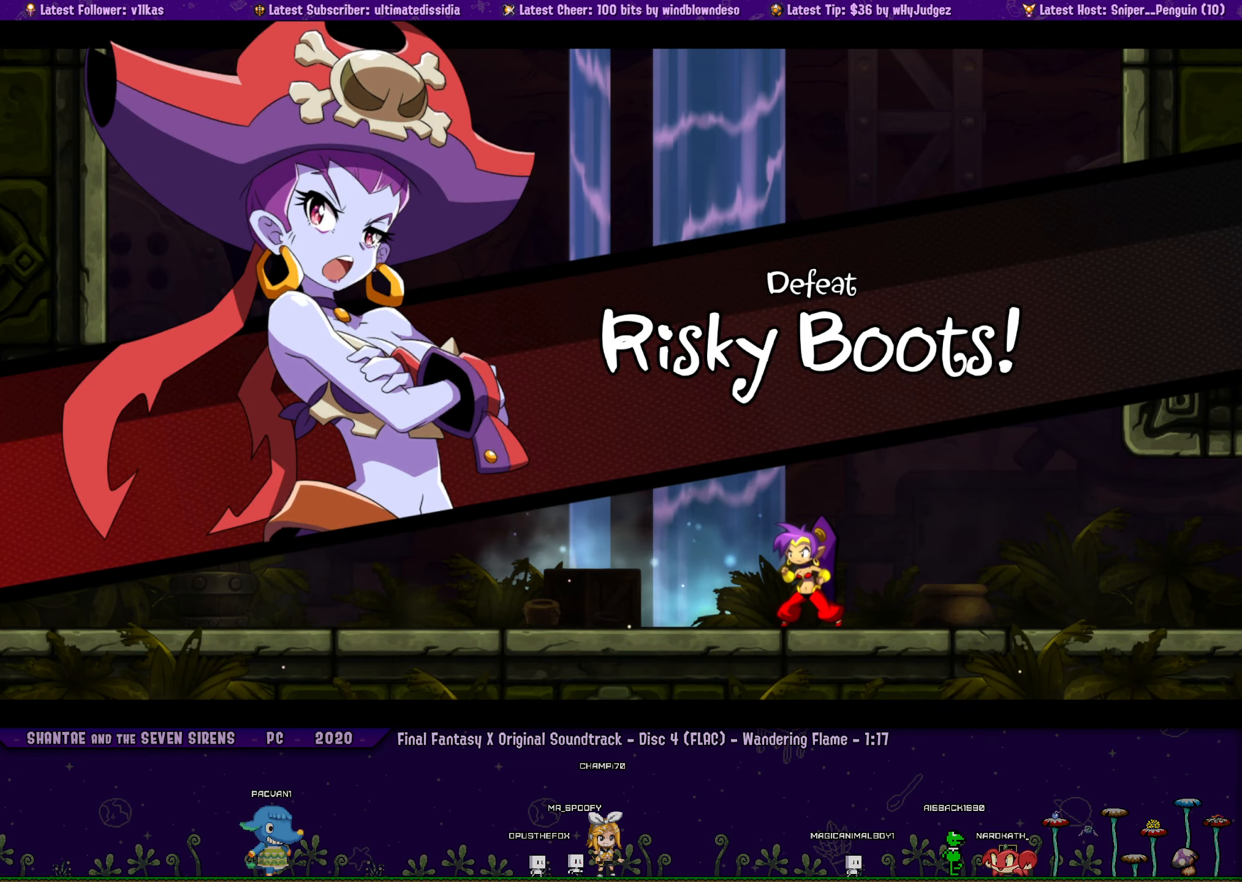
{"buttons": ["SQUARE", "DPAD_LEFT"], "left_stick": "center", "events": [[234, "DPAD_LEFT", "down"]]}
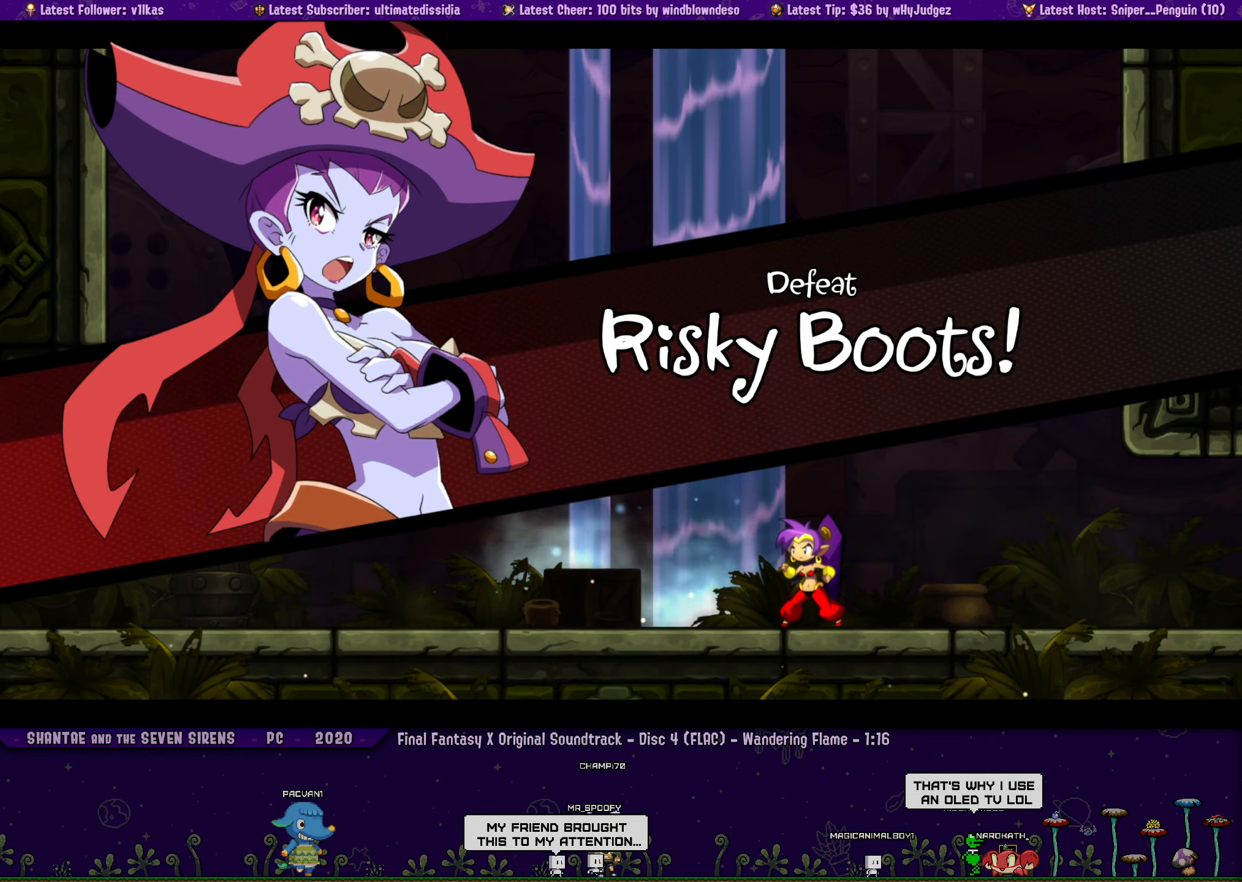
{"buttons": ["SQUARE", "DPAD_LEFT"], "left_stick": "center", "events": []}
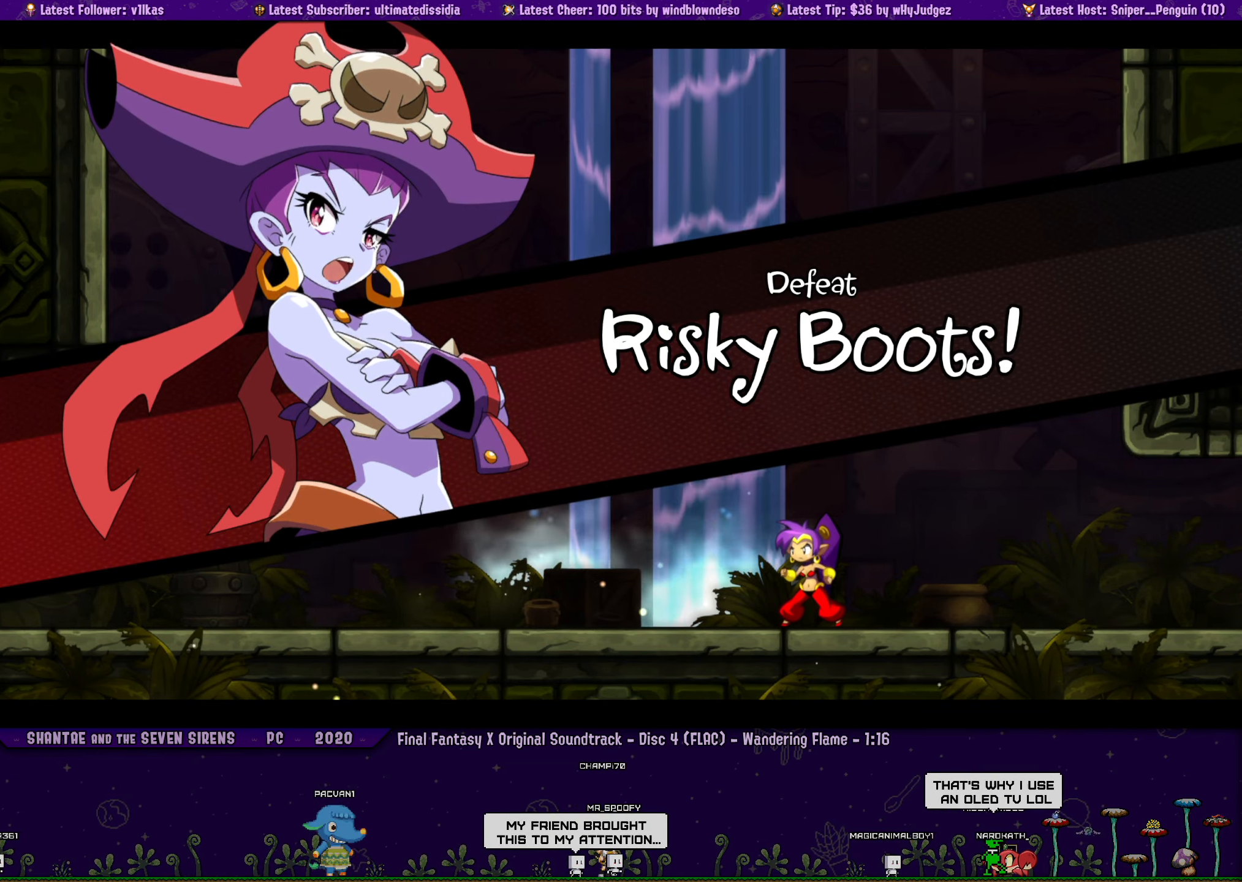
{"buttons": ["SQUARE", "DPAD_LEFT"], "left_stick": "center", "events": []}
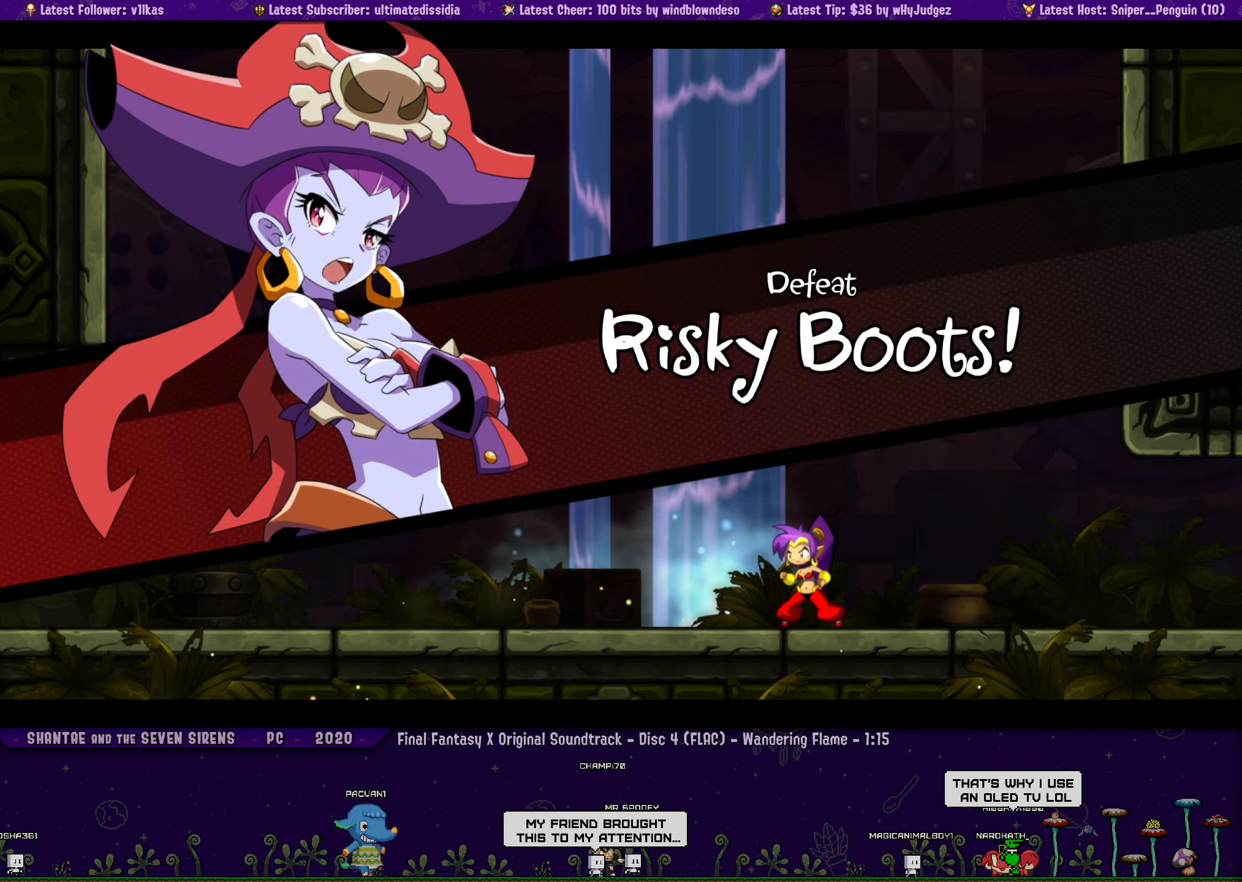
{"buttons": ["SQUARE", "DPAD_LEFT"], "left_stick": "center", "events": []}
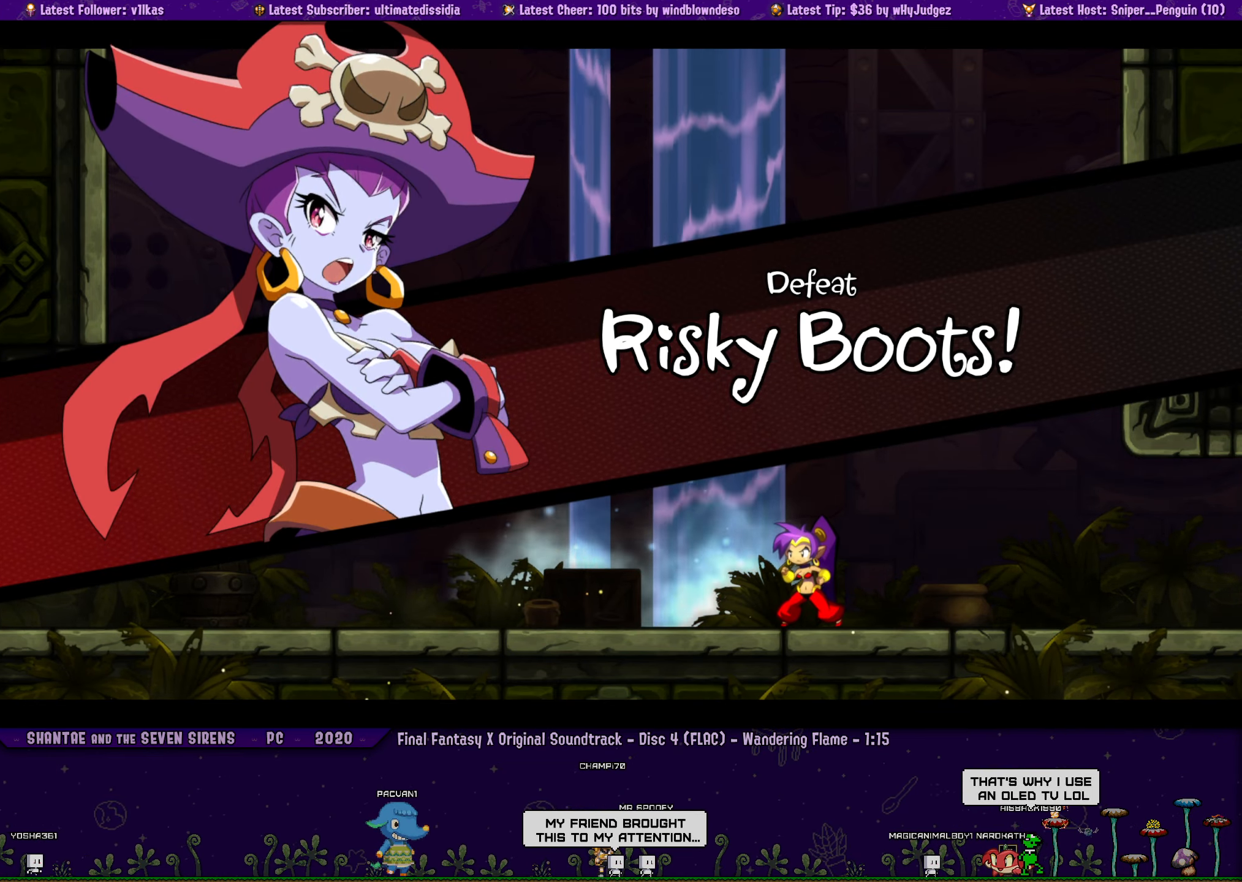
{"buttons": ["SQUARE", "DPAD_LEFT"], "left_stick": "center", "events": []}
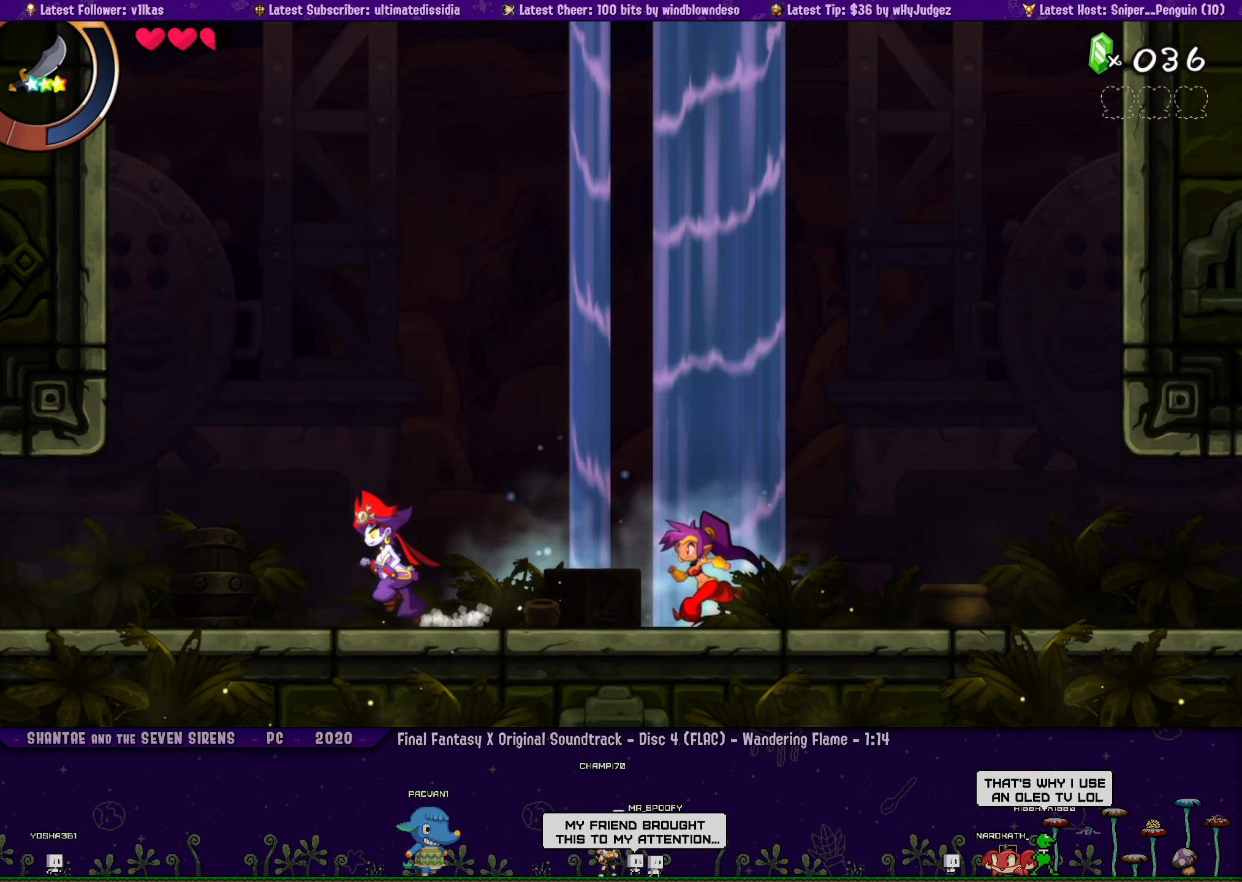
{"buttons": ["SQUARE", "DPAD_RIGHT"], "left_stick": "center", "events": [[84, "R1", "down"], [400, "DPAD_LEFT", "up"], [400, "R1", "up"], [484, "DPAD_RIGHT", "down"]]}
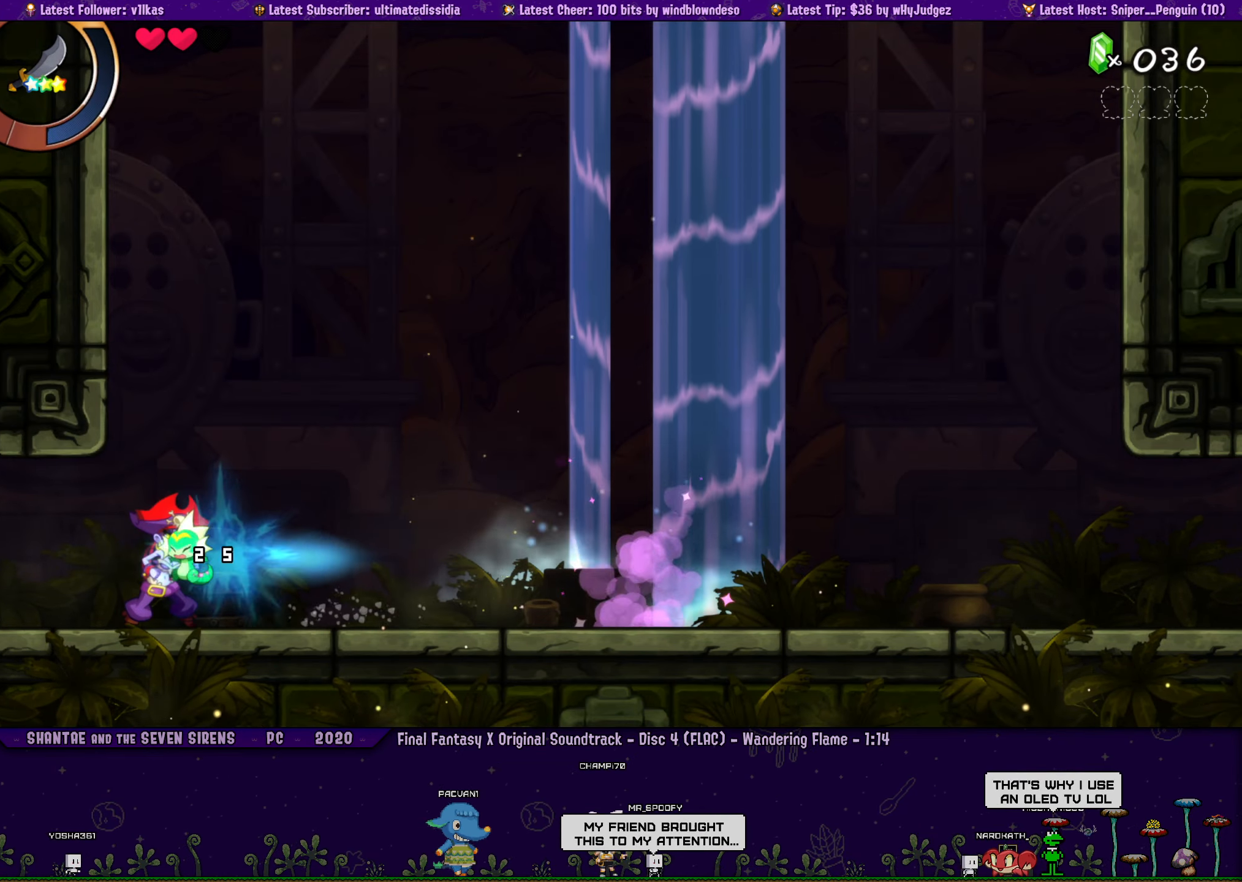
{"buttons": ["SQUARE", "R1", "DPAD_LEFT"], "left_stick": "center", "events": [[150, "DPAD_RIGHT", "up"], [234, "DPAD_LEFT", "down"], [417, "R1", "down"]]}
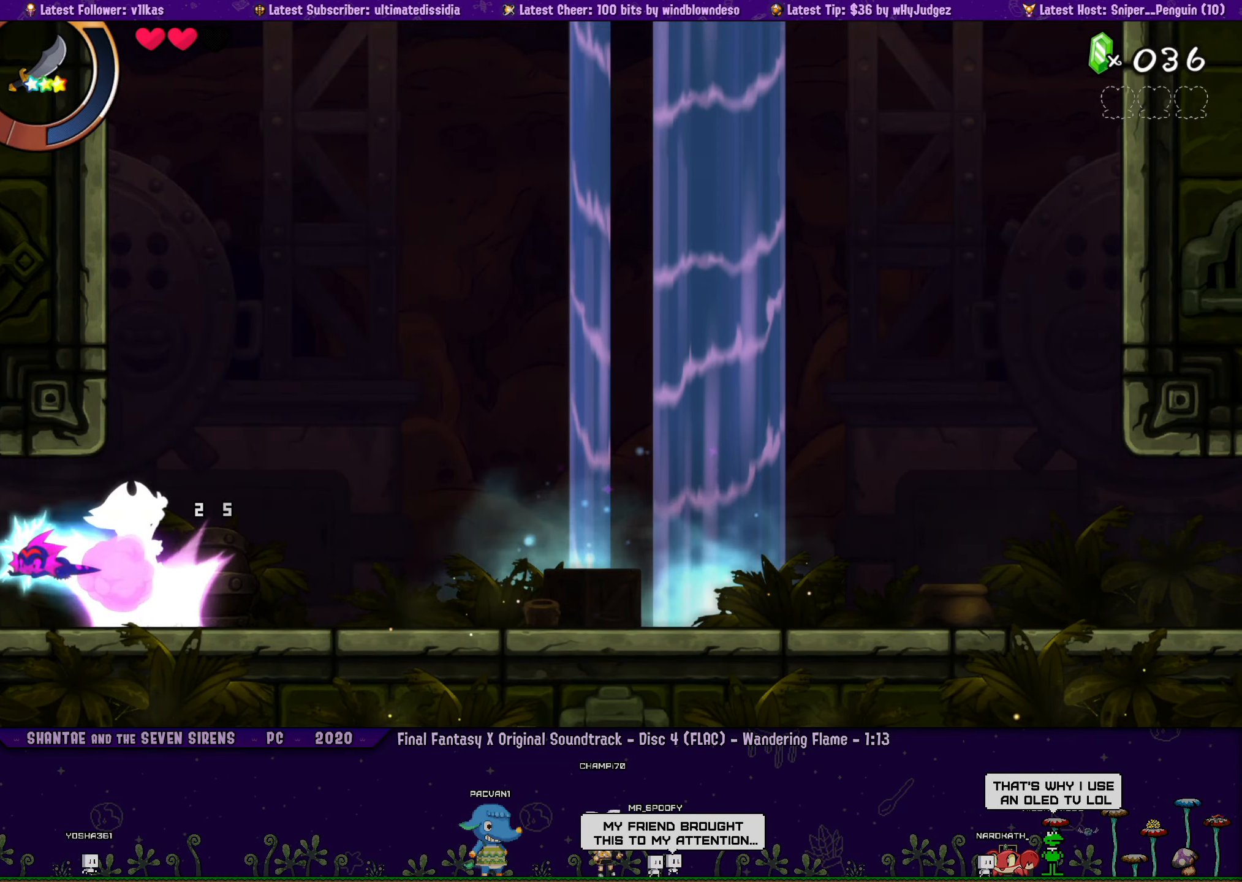
{"buttons": ["SQUARE", "DPAD_LEFT"], "left_stick": "center", "events": [[250, "DPAD_LEFT", "up"], [350, "R1", "up"], [384, "DPAD_LEFT", "down"]]}
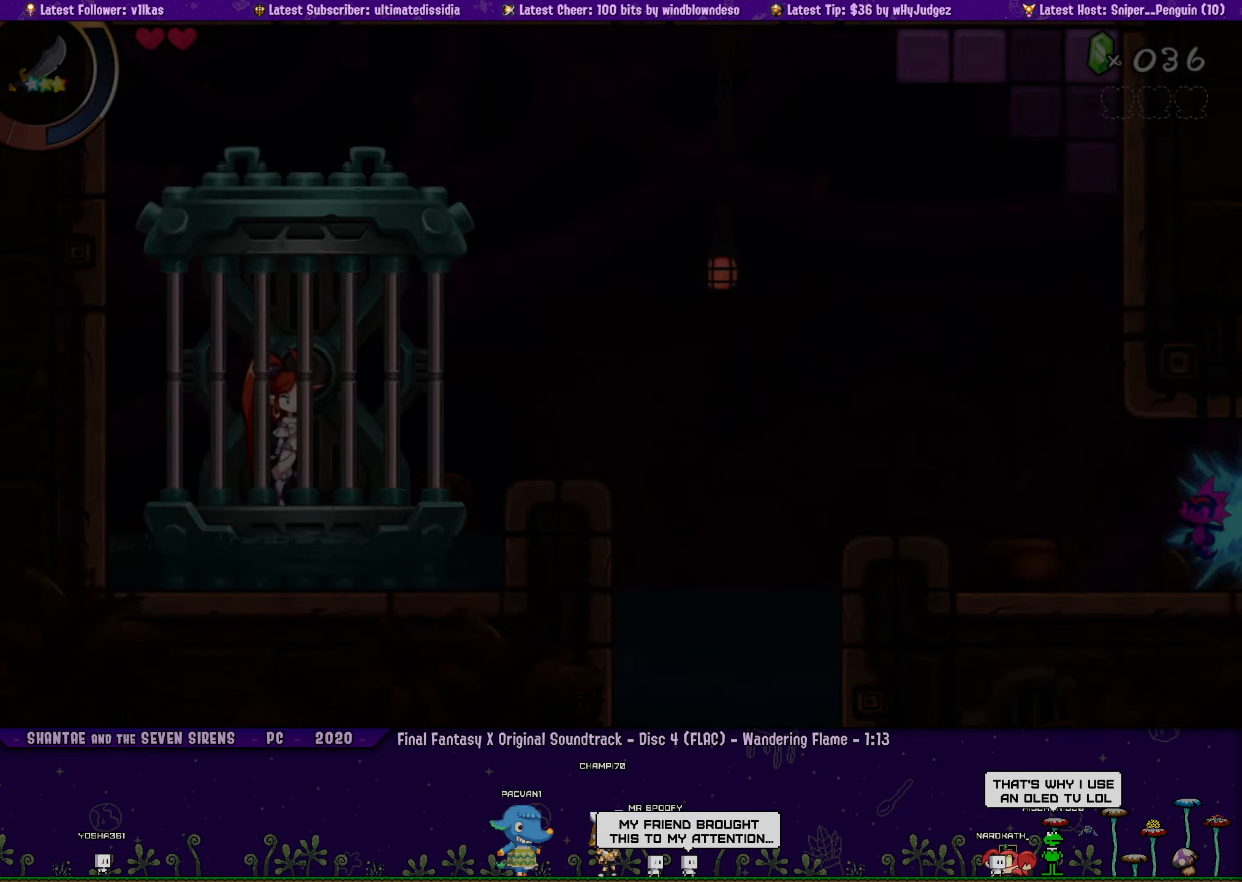
{"buttons": ["CROSS", "SQUARE", "DPAD_LEFT"], "left_stick": "center", "events": [[250, "DPAD_LEFT", "up"], [300, "DPAD_LEFT", "down"], [433, "CROSS", "down"]]}
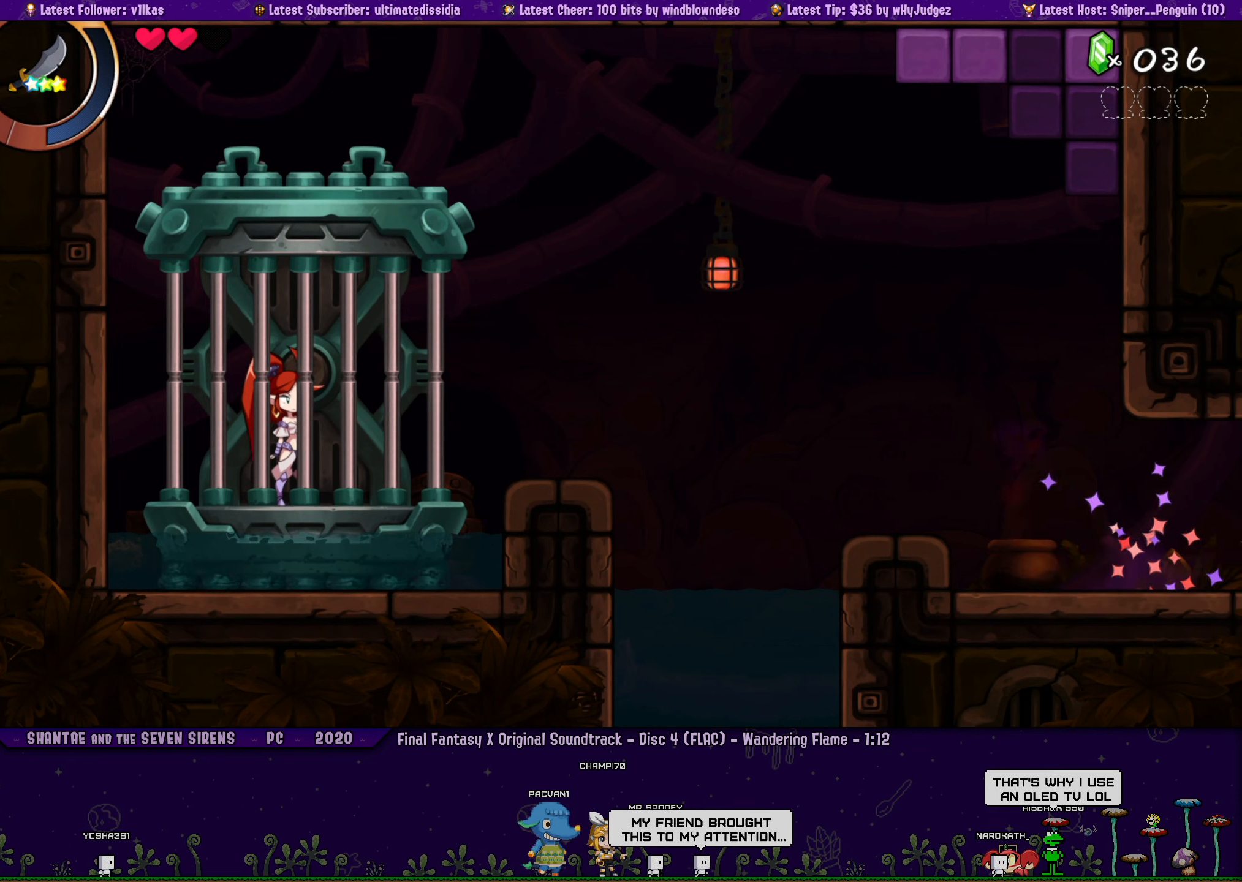
{"buttons": ["DPAD_LEFT"], "left_stick": "center", "events": [[50, "R1", "down"], [66, "CROSS", "up"], [450, "R1", "up"], [483, "SQUARE", "up"]]}
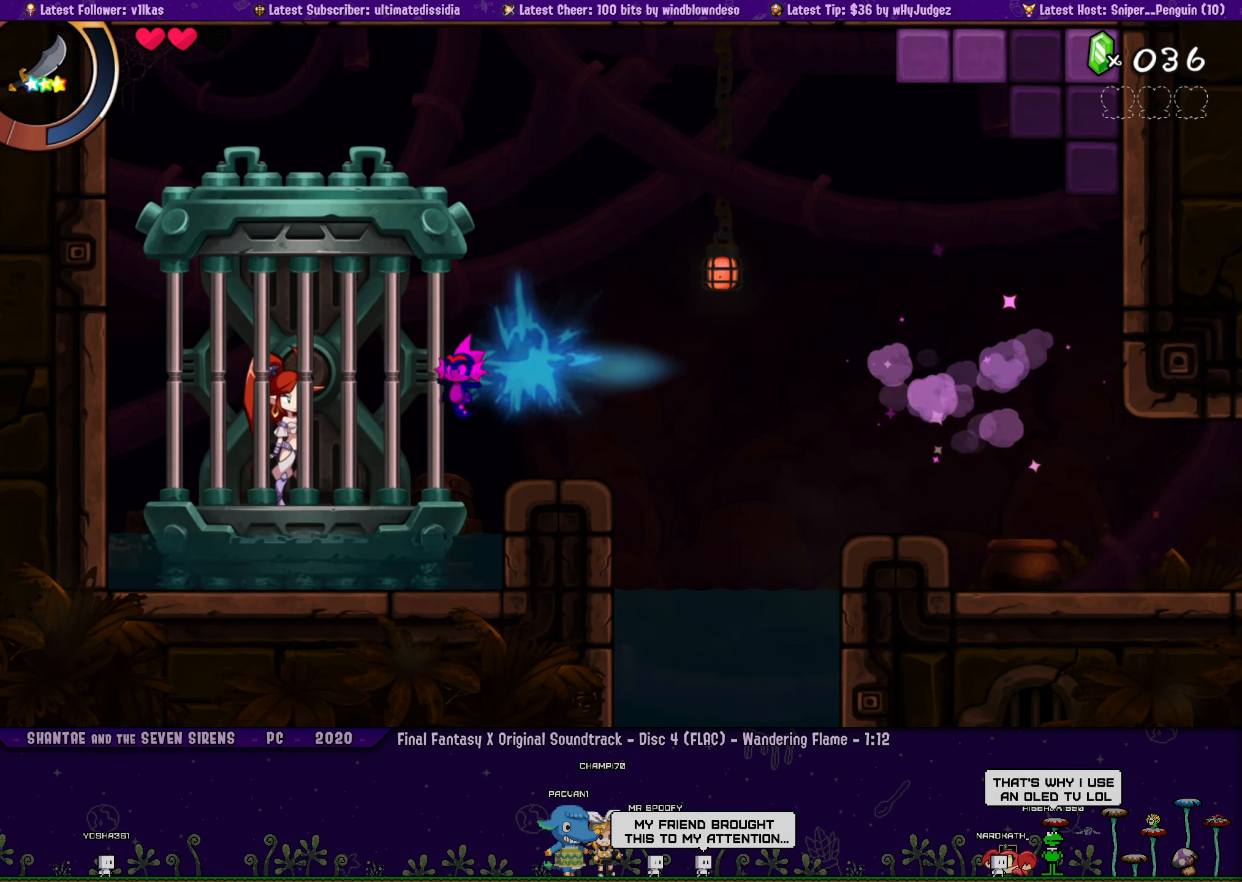
{"buttons": [], "left_stick": "center", "events": [[266, "DPAD_LEFT", "up"], [333, "CIRCLE", "down"], [416, "CIRCLE", "up"]]}